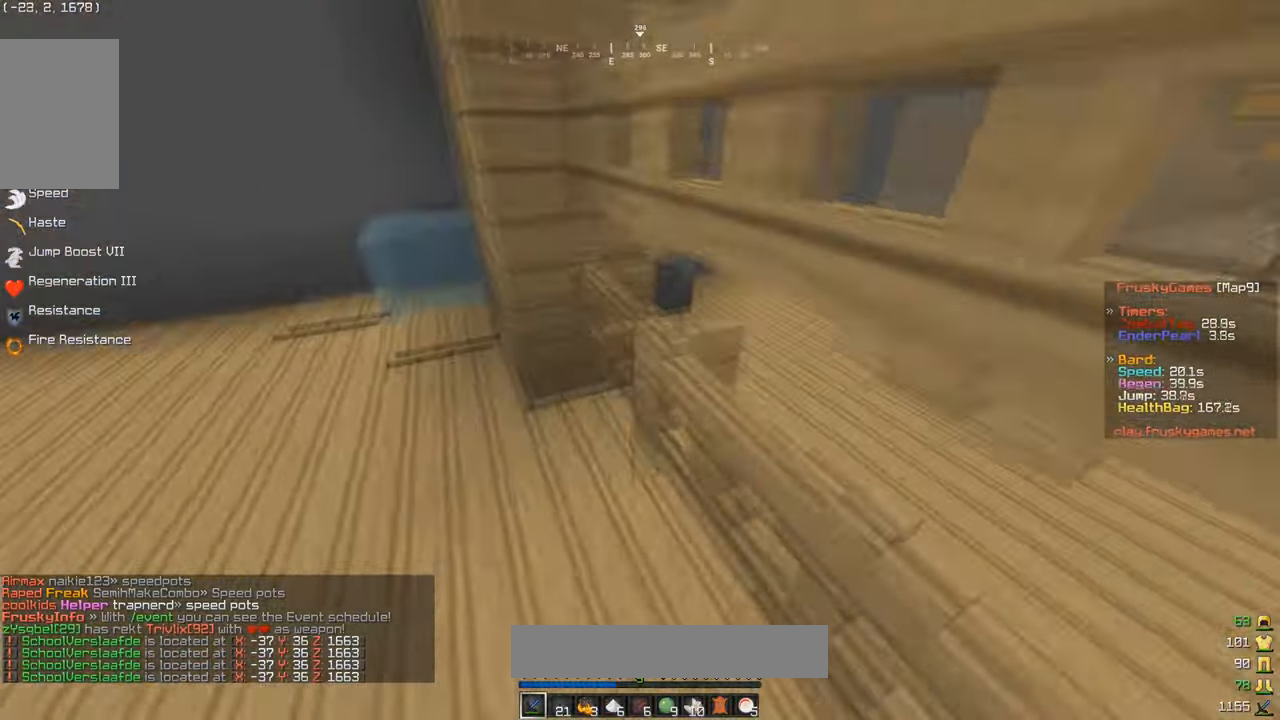
Gameplay with keyboard and mouse; each line is a JSON object with the keys and mouse buttons held at the frame after it. "events" lists presses ("down") and releases ("up") of "a", "d", "s", "w", "mouse_left" and "mouse_right" between this image and that frame as [ms after this image, input, new state], when the widget could be followed in between. "mouse_left", "mouse_right" = the "left", "right" buttons of the "mouse" list. No other keys are recorded. Fast repeated clicks can show as one long hold. Mouse movement is not recorded.
{"keys": ["d", "w"], "mouse": ["right"], "events": [[67, "mouse_right", "up"], [434, "d", "down"], [501, "mouse_right", "down"]]}
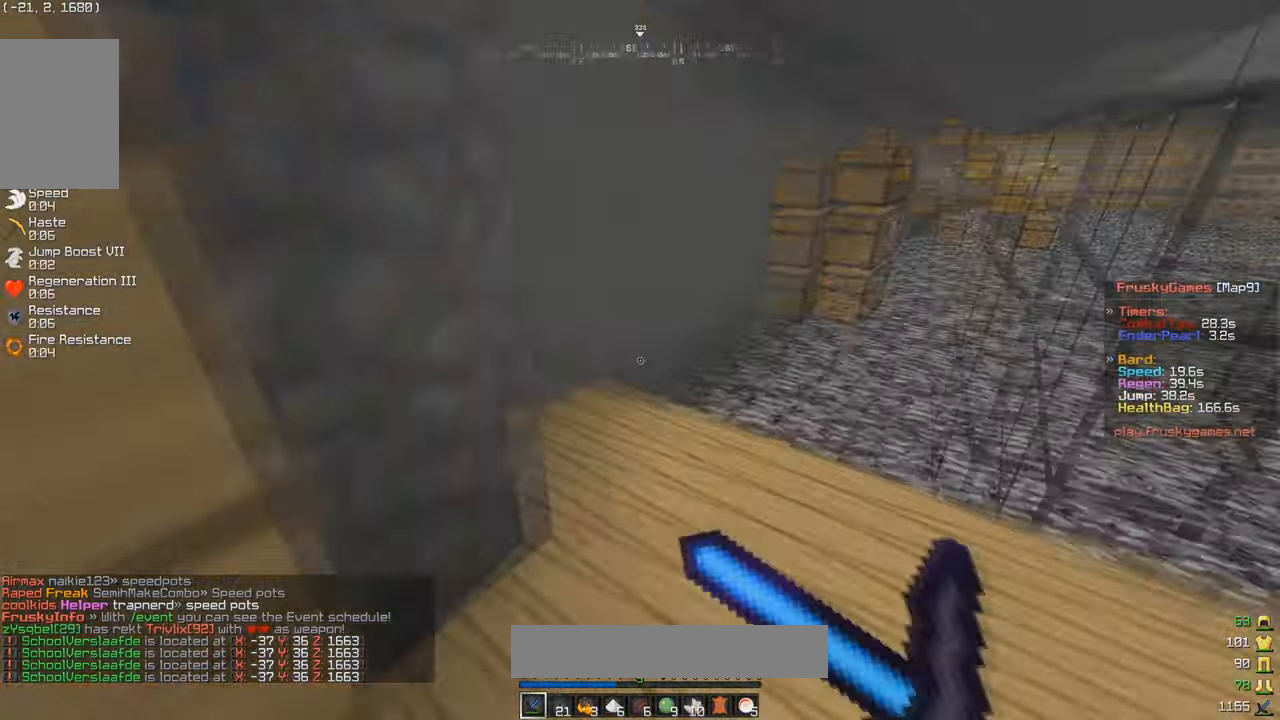
{"keys": ["s"], "mouse": ["right"], "events": [[33, "d", "up"], [67, "mouse_right", "up"], [67, "w", "up"], [133, "a", "down"], [133, "s", "down"], [267, "a", "up"], [267, "mouse_right", "down"], [267, "s", "up"], [300, "mouse_right", "up"], [500, "mouse_right", "down"], [500, "s", "down"]]}
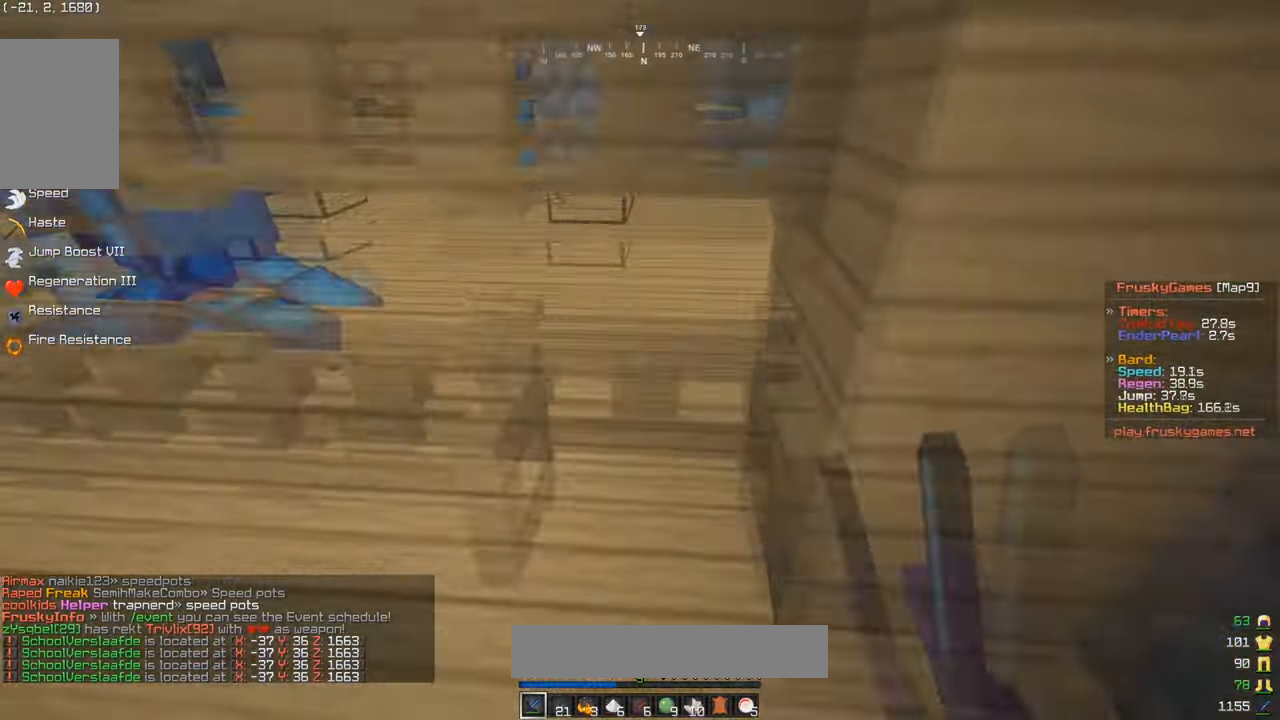
{"keys": ["a", "w"], "mouse": [], "events": [[167, "mouse_right", "up"], [167, "s", "up"], [301, "w", "down"], [401, "a", "down"]]}
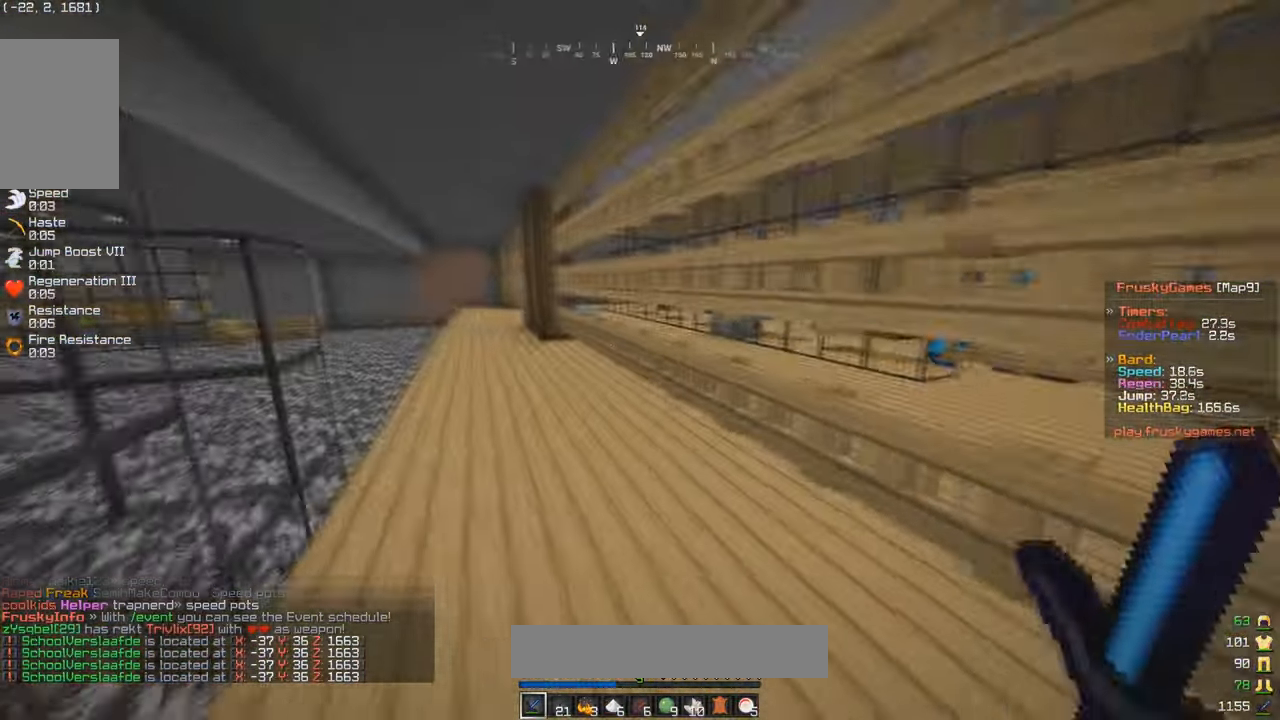
{"keys": ["w"], "mouse": [], "events": [[267, "a", "up"]]}
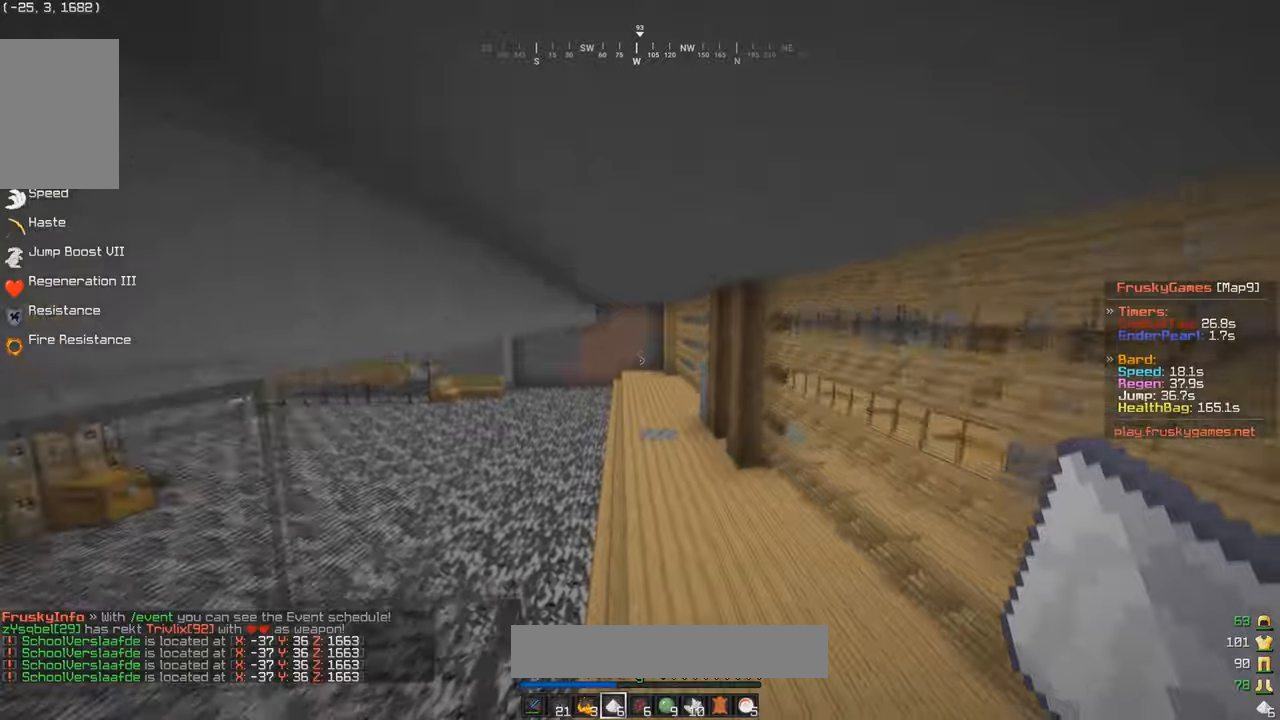
{"keys": ["w"], "mouse": [], "events": []}
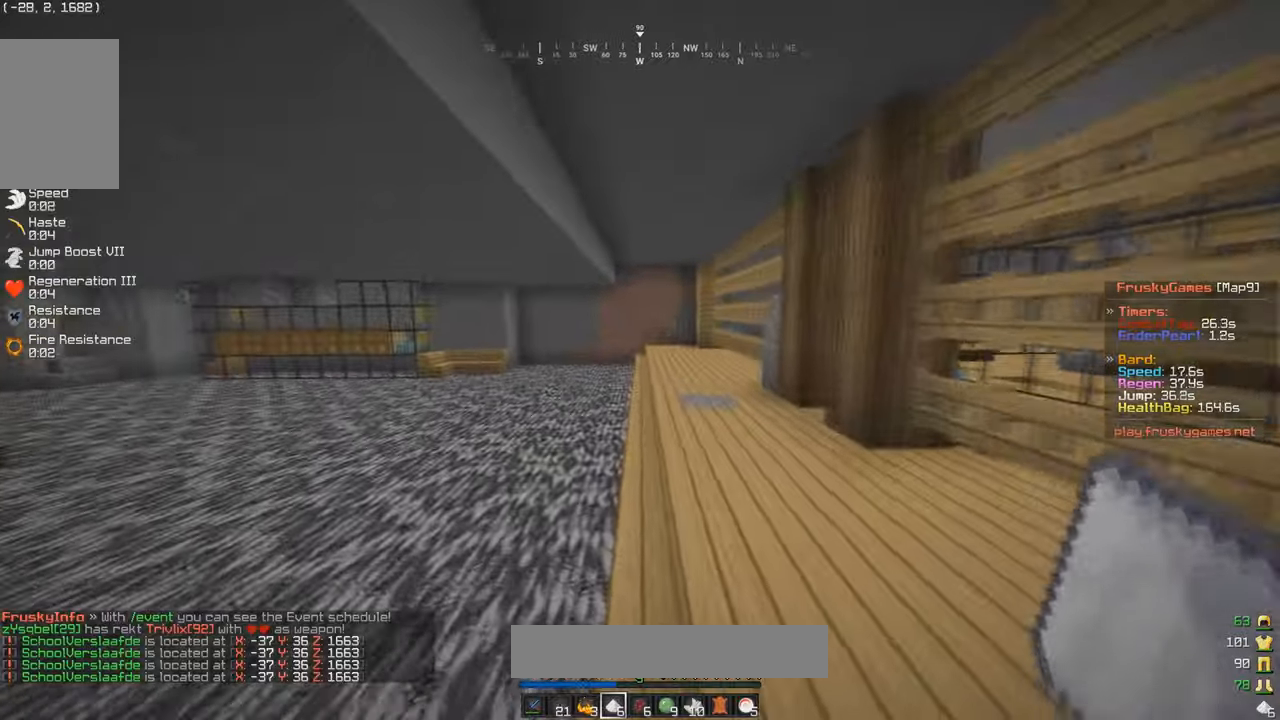
{"keys": ["a", "w"], "mouse": [], "events": [[234, "a", "down"]]}
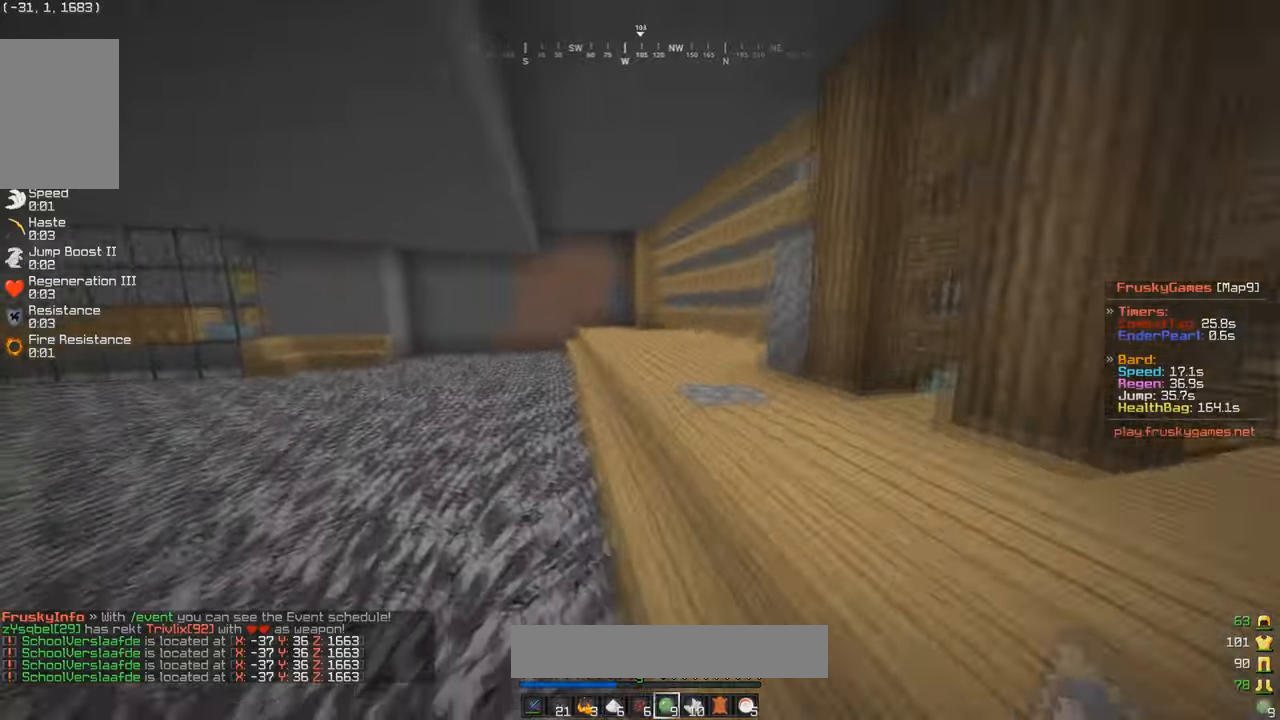
{"keys": ["a", "w"], "mouse": [], "events": []}
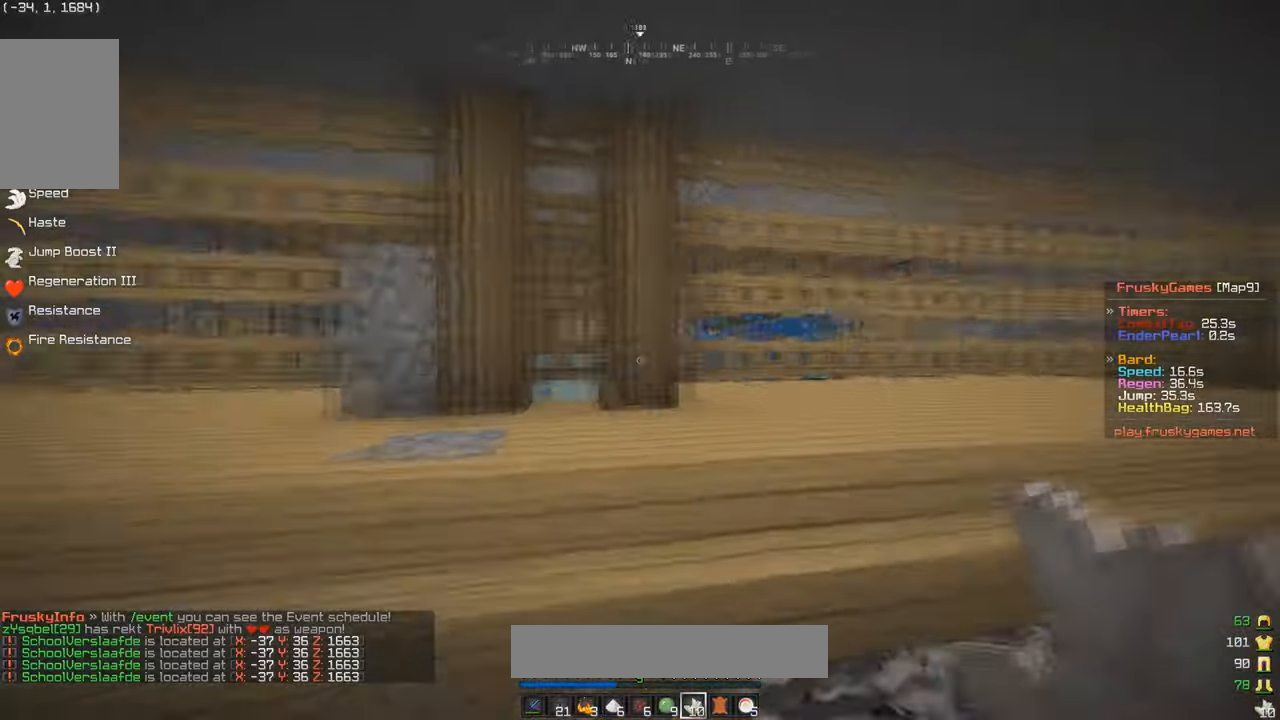
{"keys": [], "mouse": [], "events": [[67, "a", "up"], [67, "w", "up"]]}
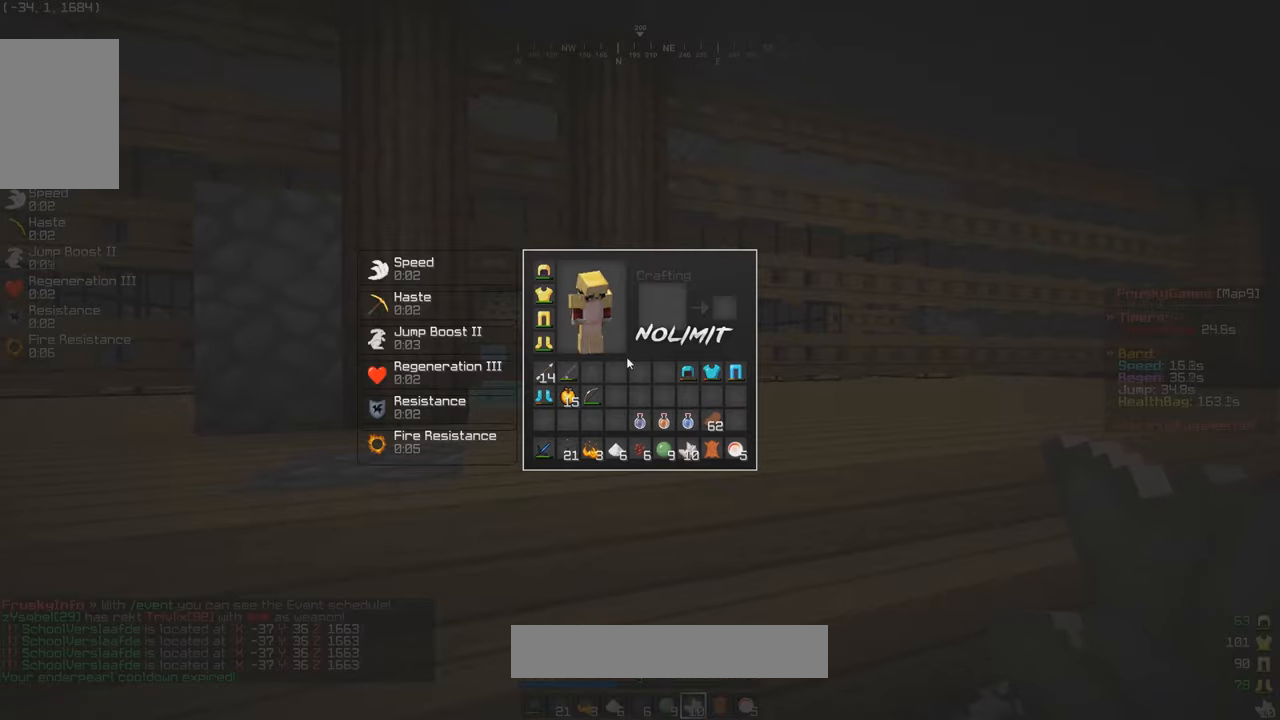
{"keys": [], "mouse": [], "events": []}
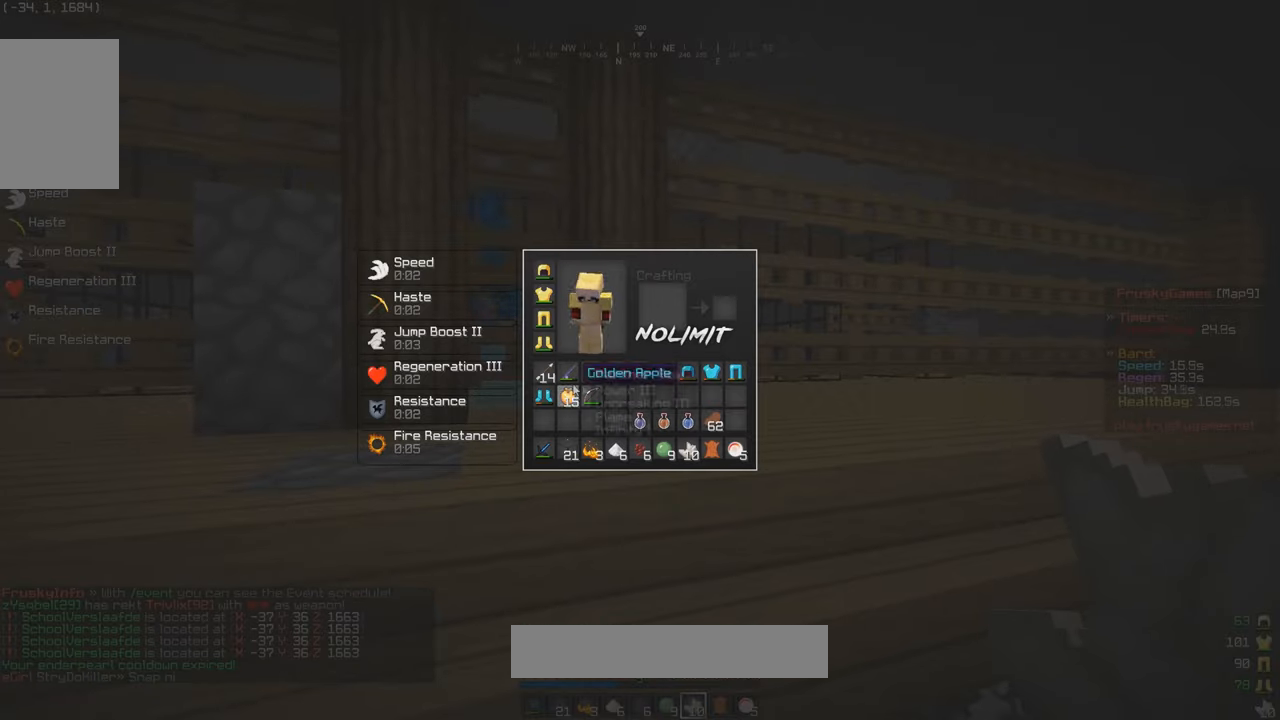
{"keys": [], "mouse": [], "events": []}
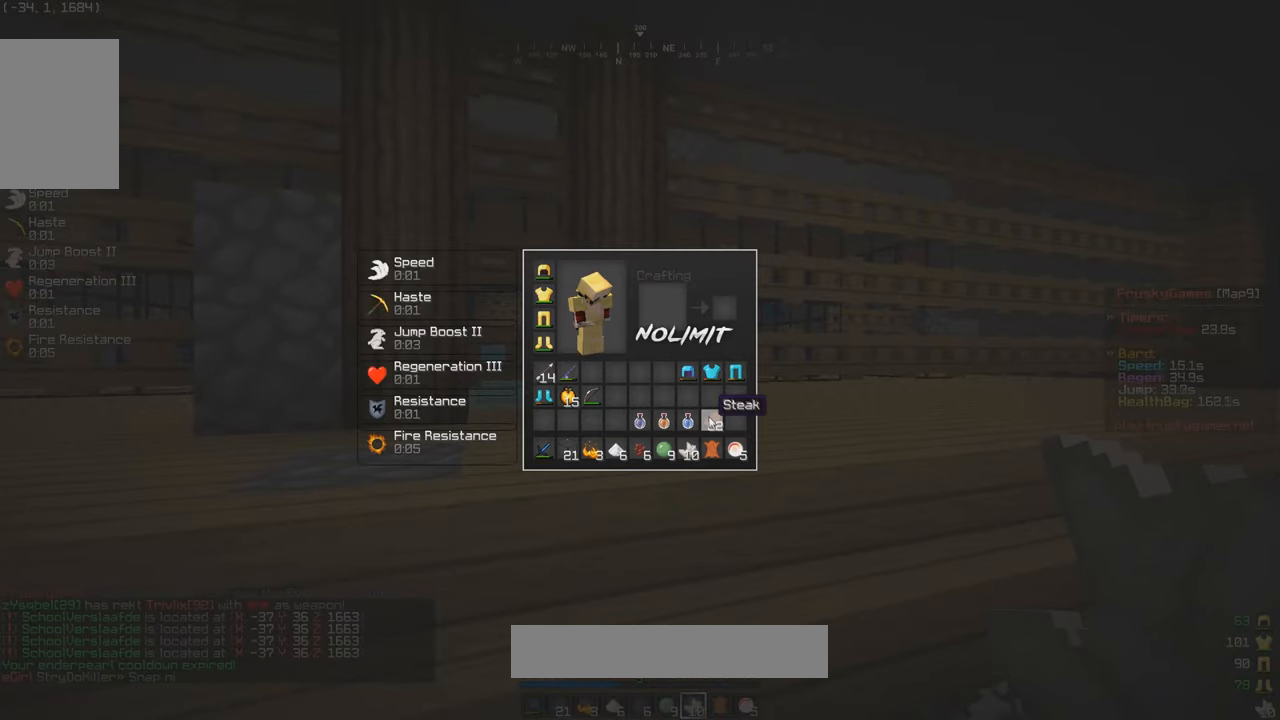
{"keys": [], "mouse": [], "events": []}
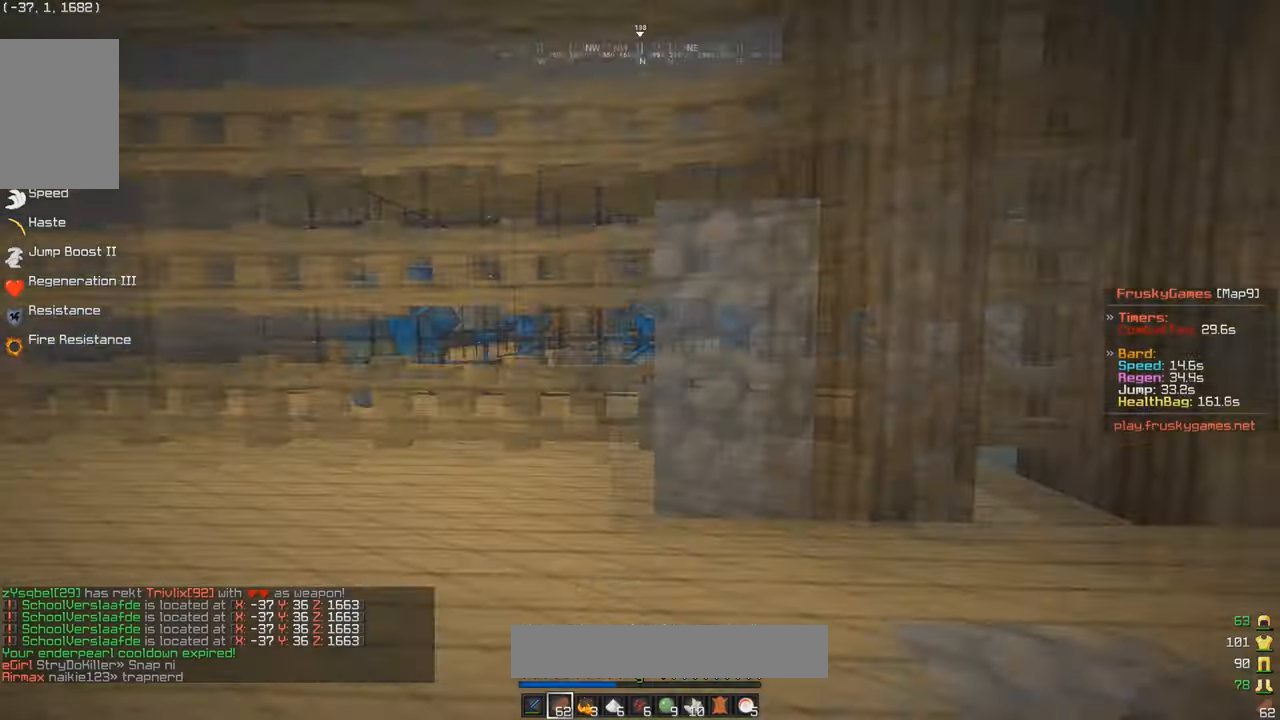
{"keys": ["w"], "mouse": [], "events": [[67, "w", "down"]]}
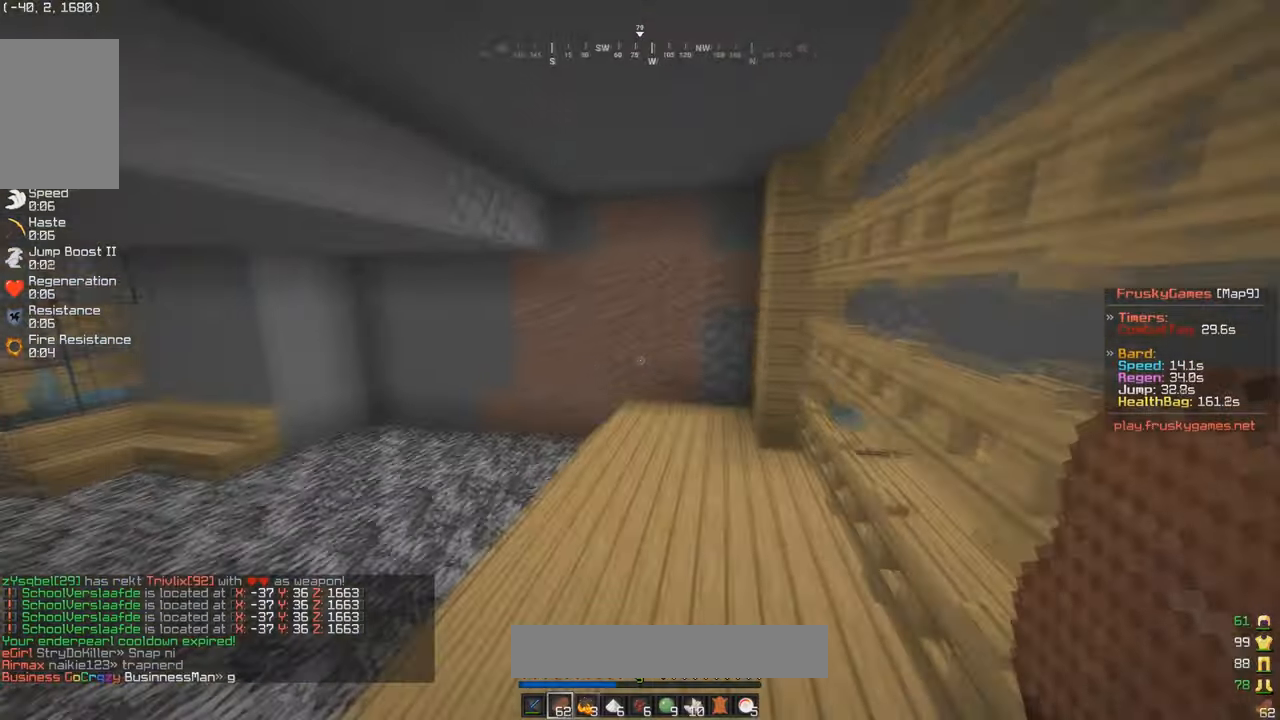
{"keys": ["d", "w"], "mouse": [], "events": [[267, "d", "down"]]}
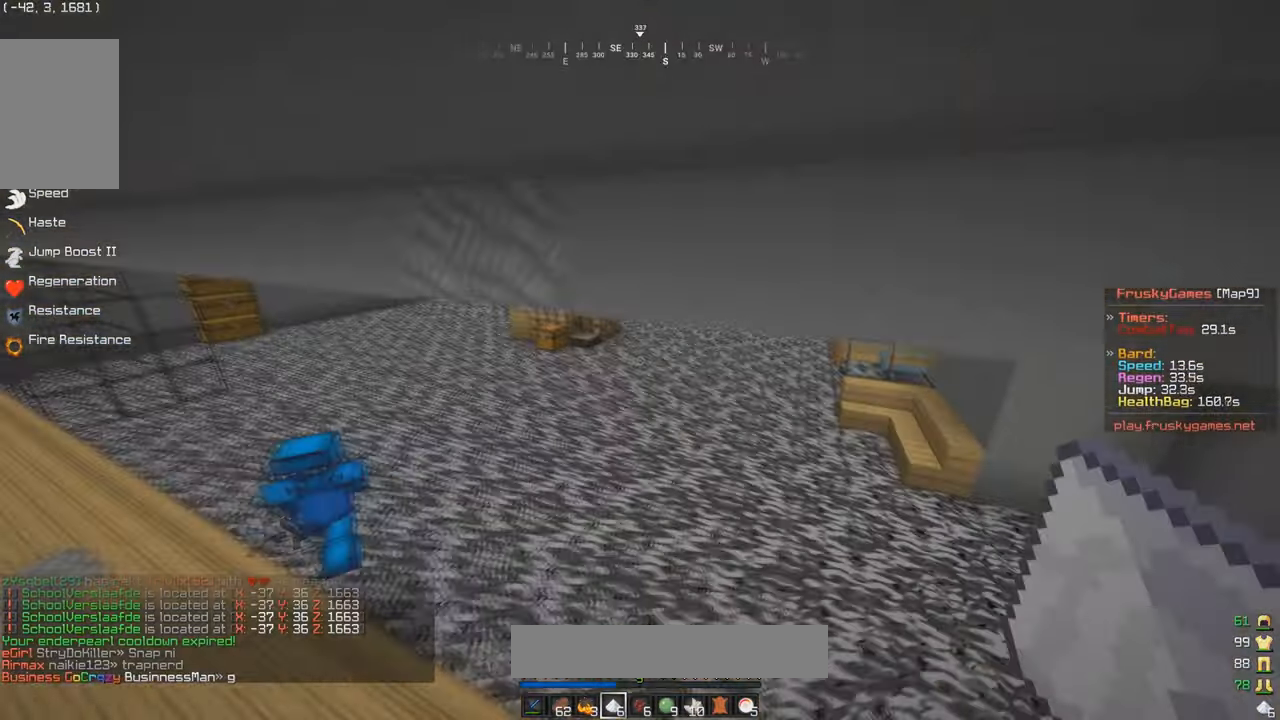
{"keys": ["w"], "mouse": [], "events": [[200, "d", "up"]]}
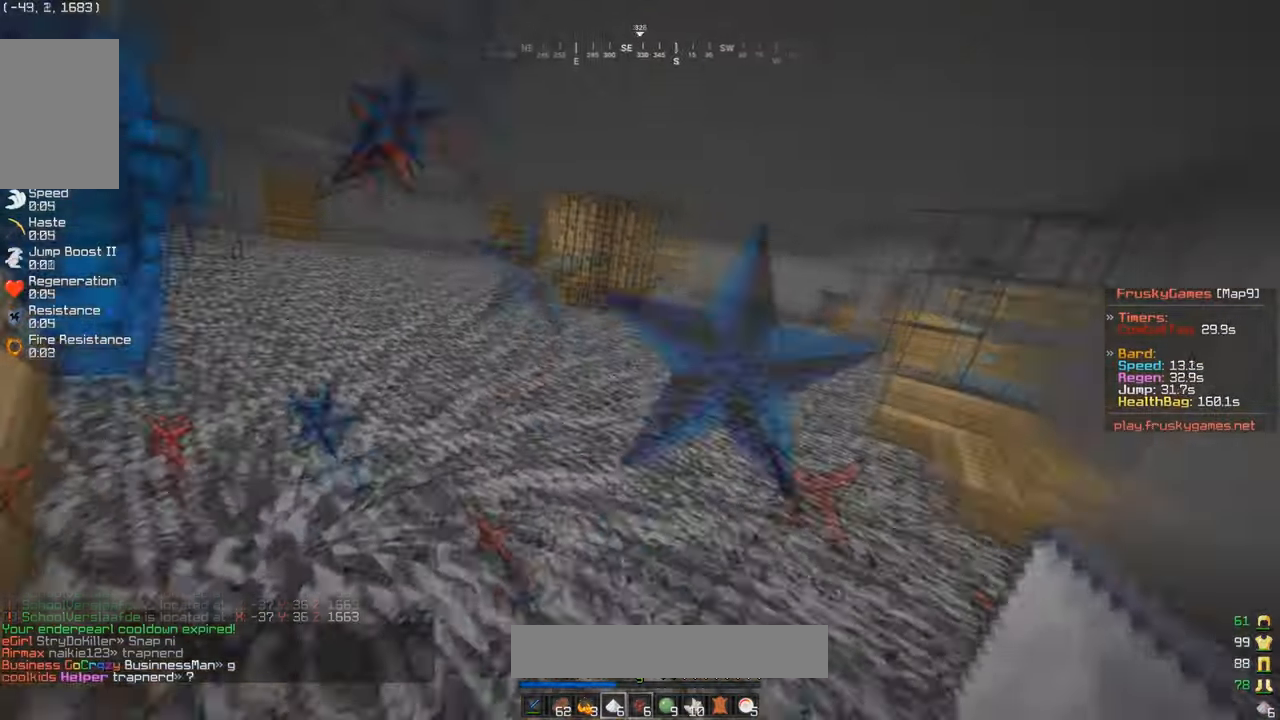
{"keys": ["w"], "mouse": [], "events": []}
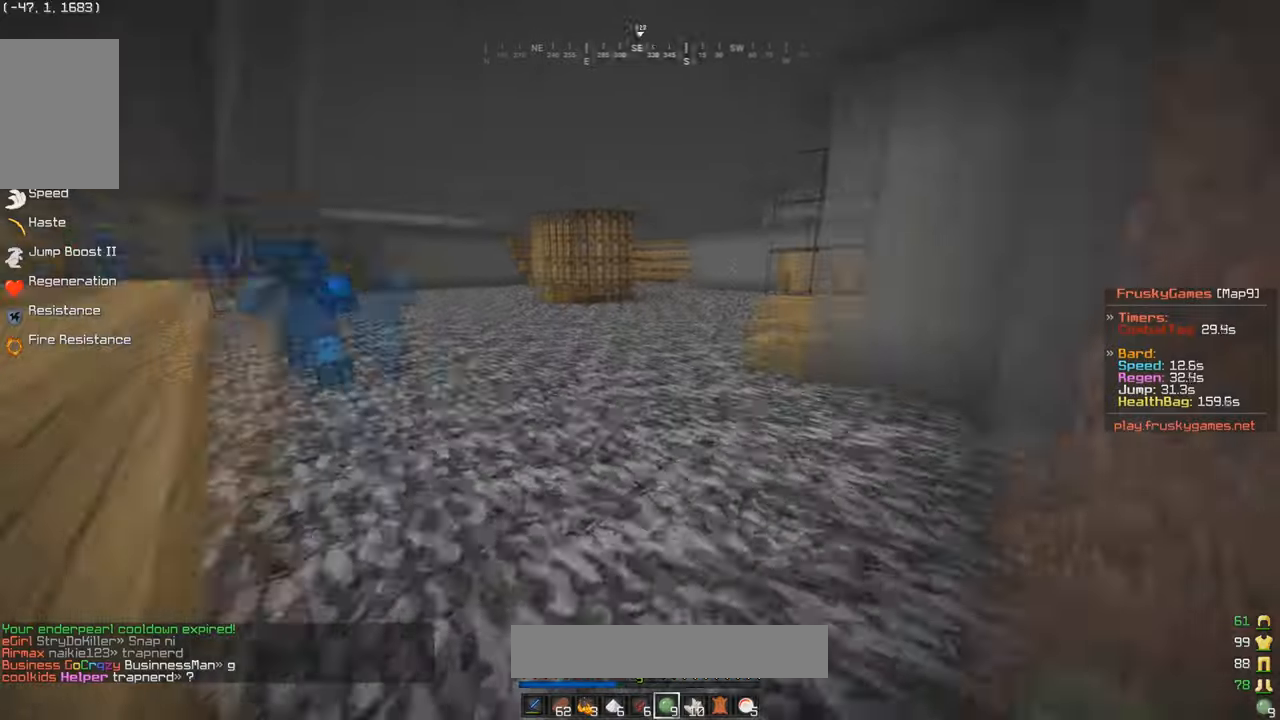
{"keys": ["w"], "mouse": [], "events": [[34, "a", "down"], [67, "mouse_right", "down"], [200, "mouse_right", "up"], [434, "a", "up"]]}
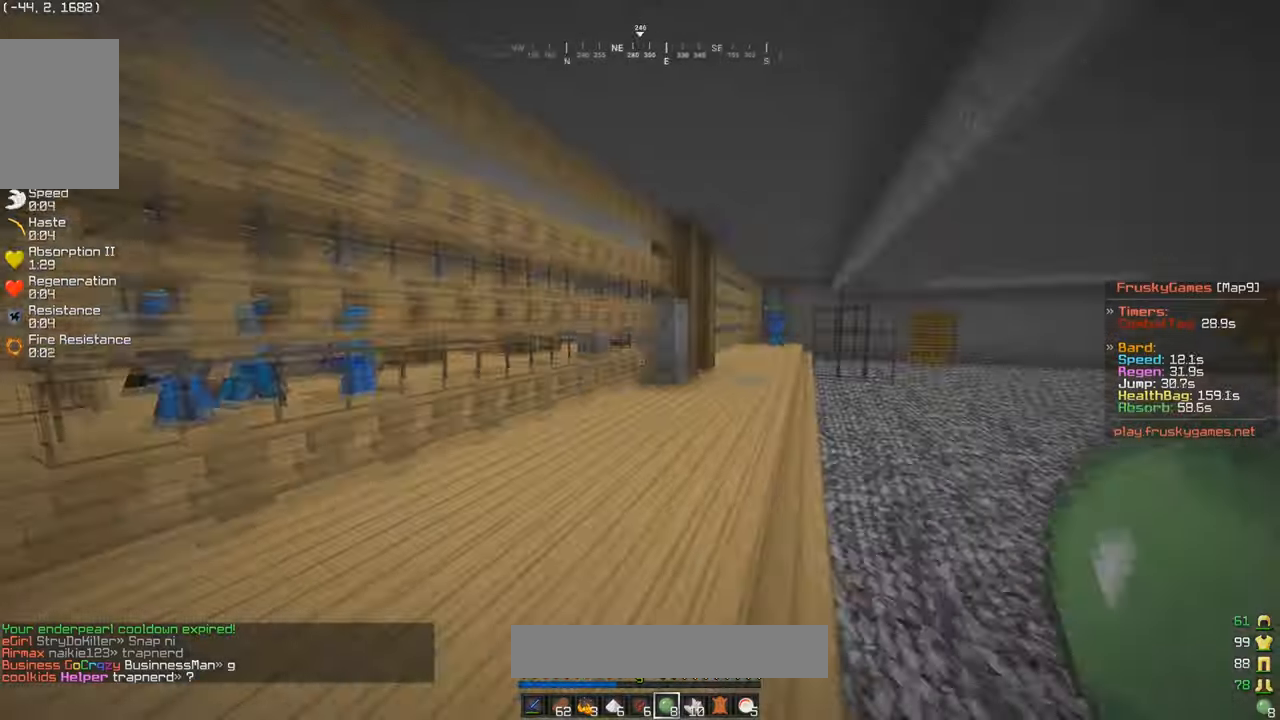
{"keys": ["d", "s", "w"], "mouse": [], "events": [[467, "d", "down"], [500, "s", "down"]]}
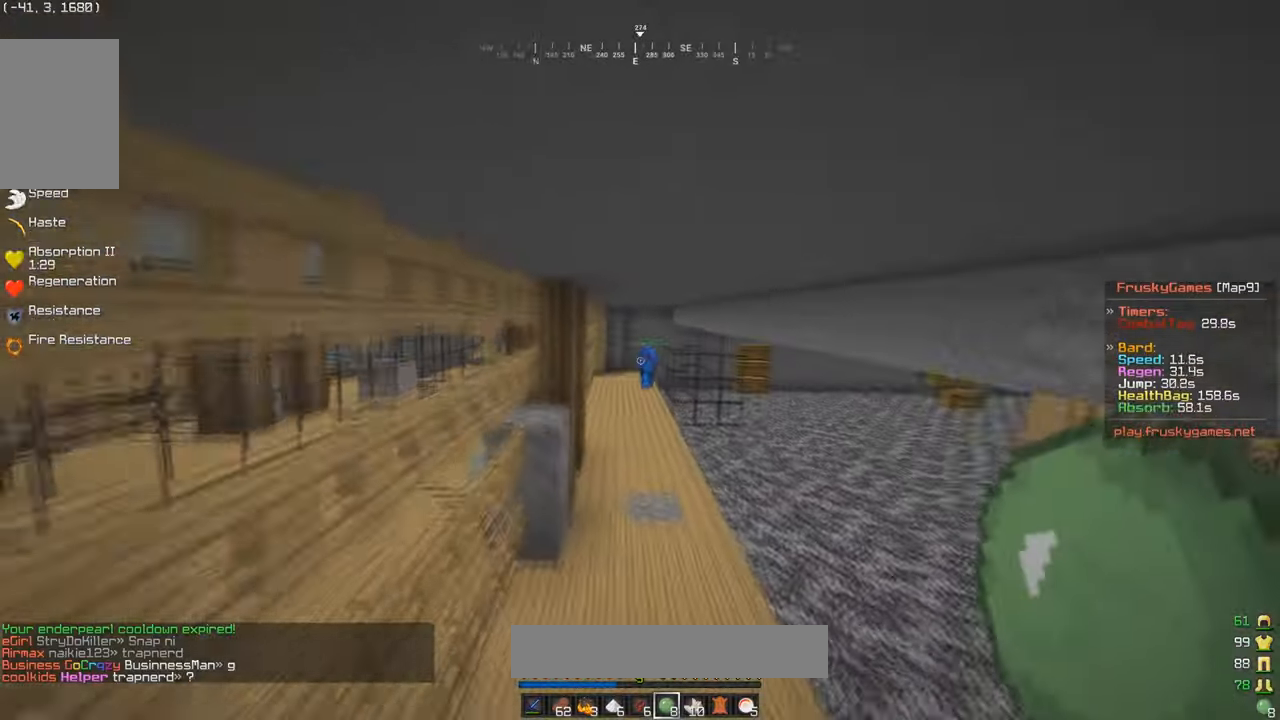
{"keys": ["d", "w"], "mouse": [], "events": [[34, "s", "up"], [334, "d", "up"], [434, "d", "down"]]}
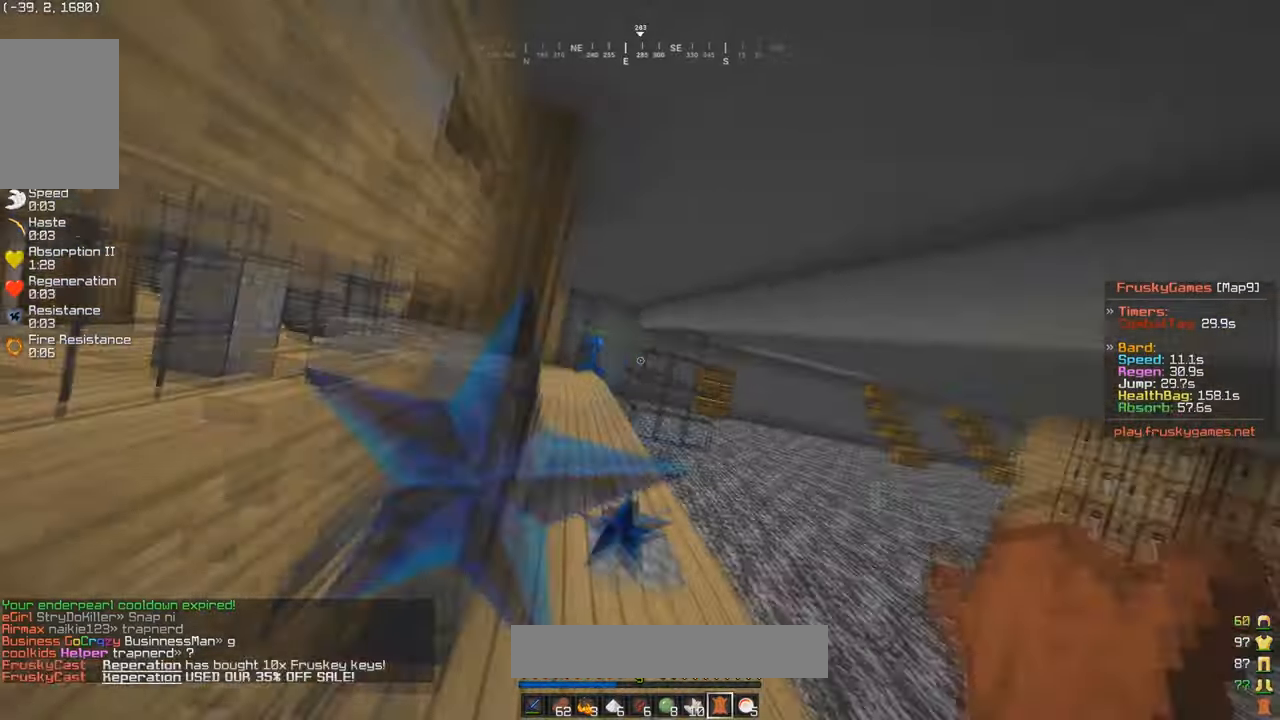
{"keys": ["d", "w"], "mouse": [], "events": []}
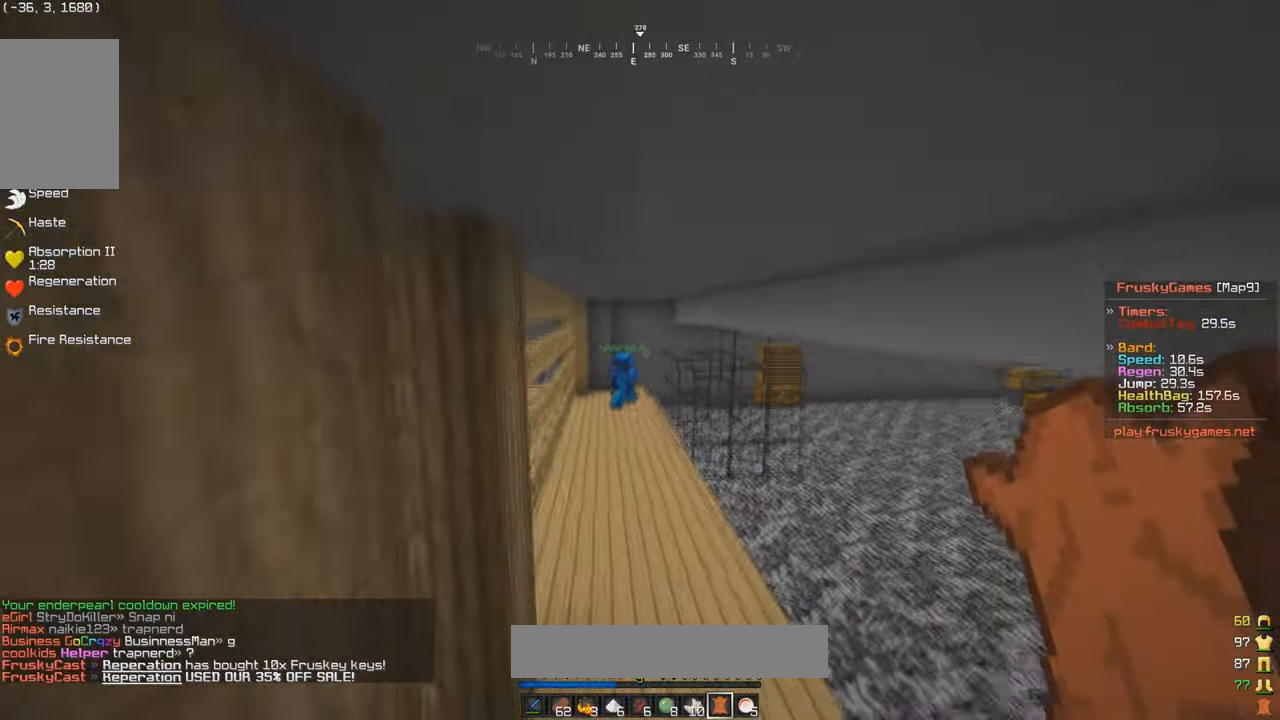
{"keys": ["d", "w"], "mouse": [], "events": [[67, "d", "up"], [434, "d", "down"]]}
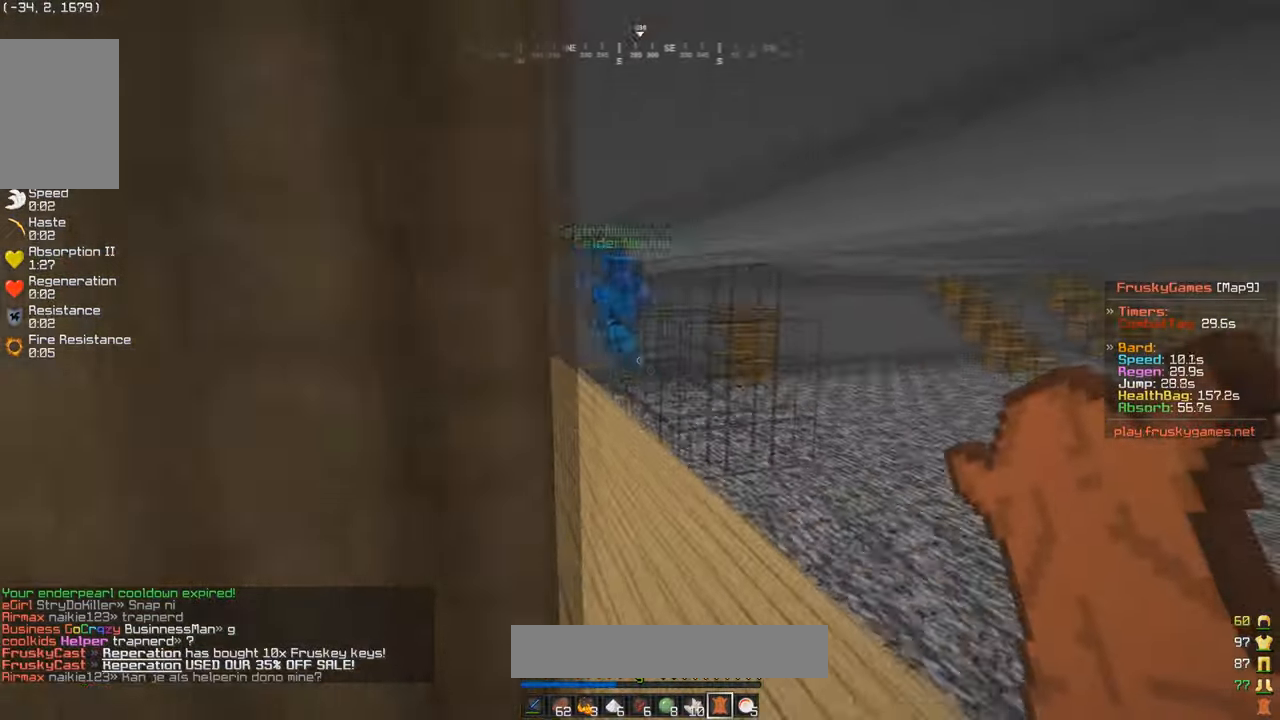
{"keys": ["w"], "mouse": [], "events": [[433, "d", "up"]]}
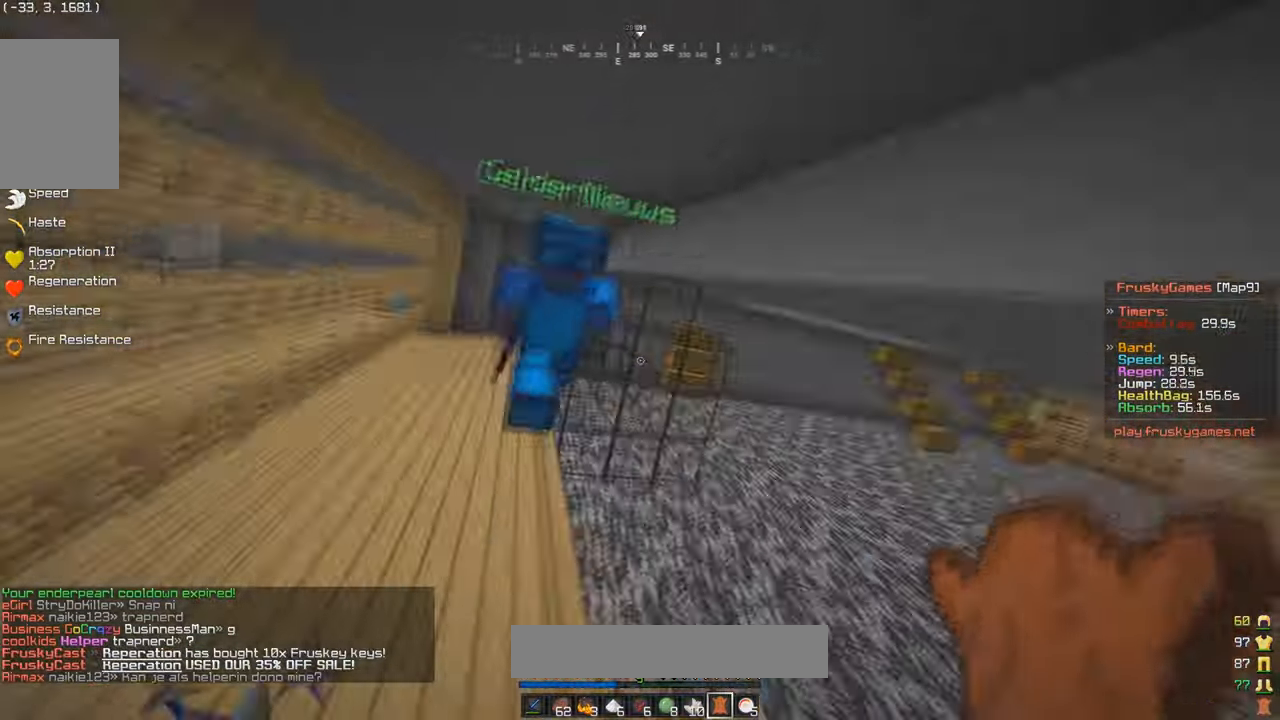
{"keys": ["d", "w"], "mouse": [], "events": [[167, "a", "down"], [334, "a", "up"], [434, "d", "down"]]}
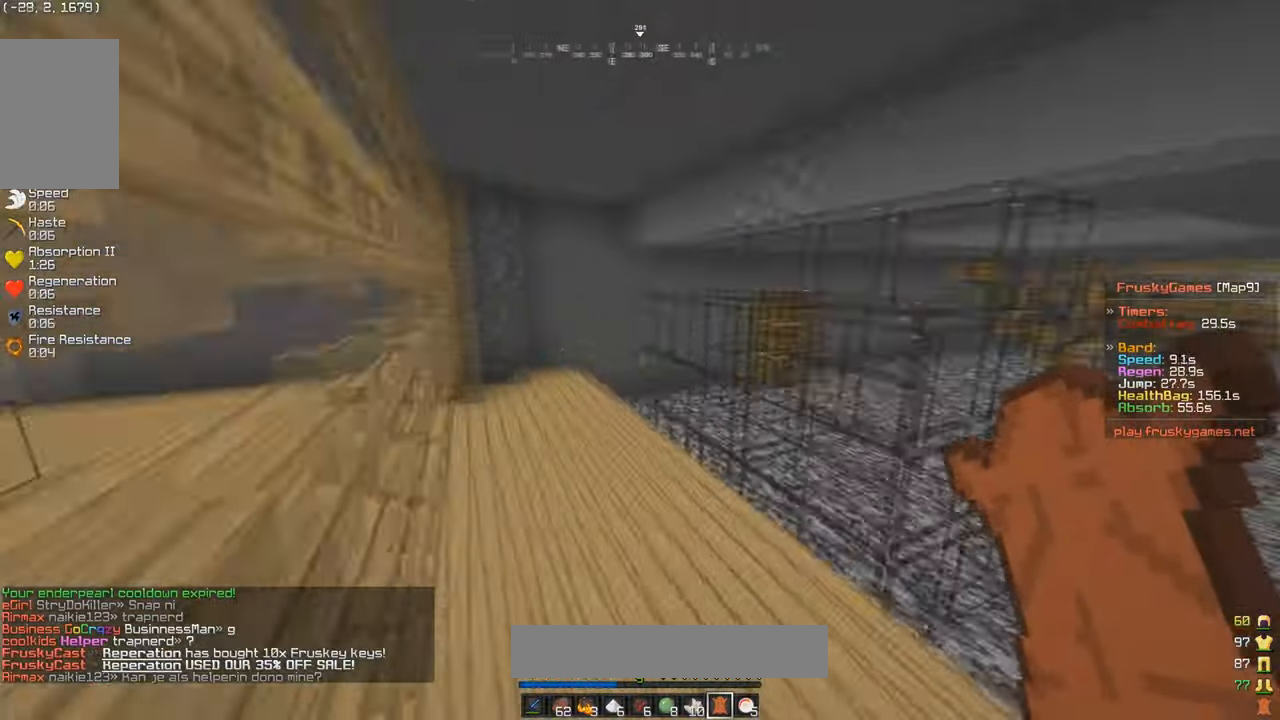
{"keys": ["w"], "mouse": [], "events": [[33, "d", "up"]]}
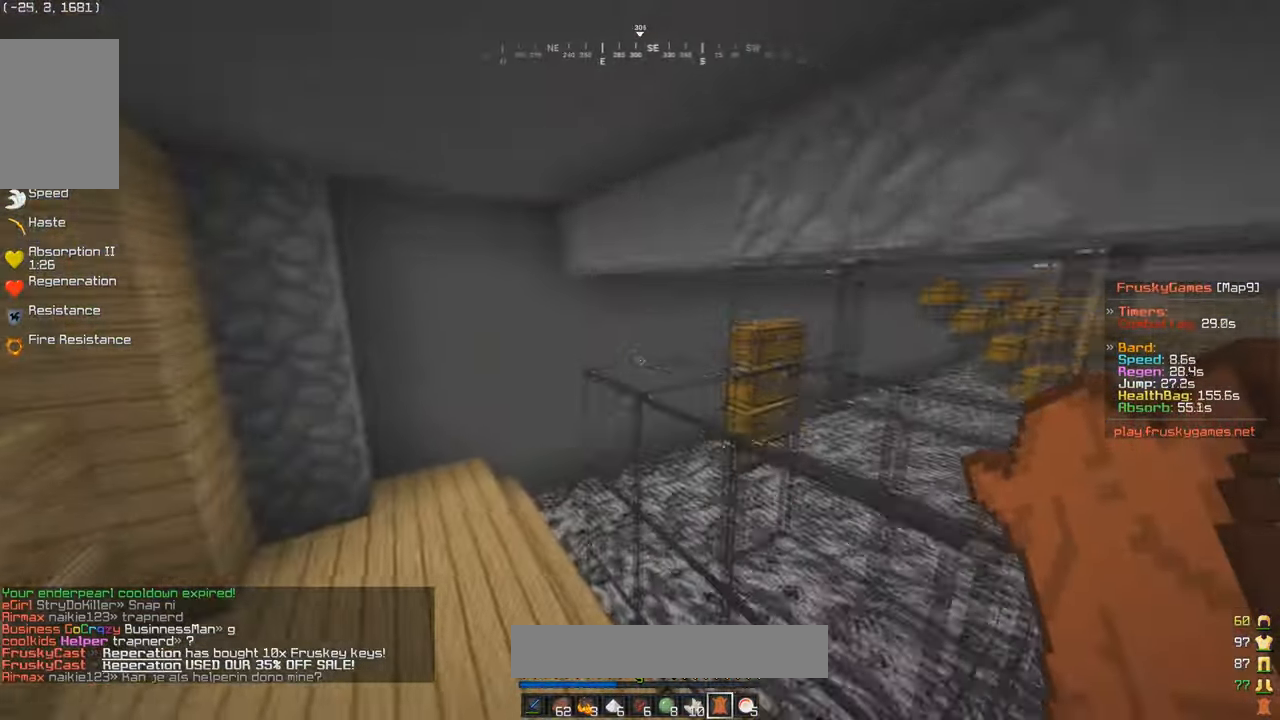
{"keys": ["w"], "mouse": [], "events": [[34, "a", "down"], [501, "a", "up"]]}
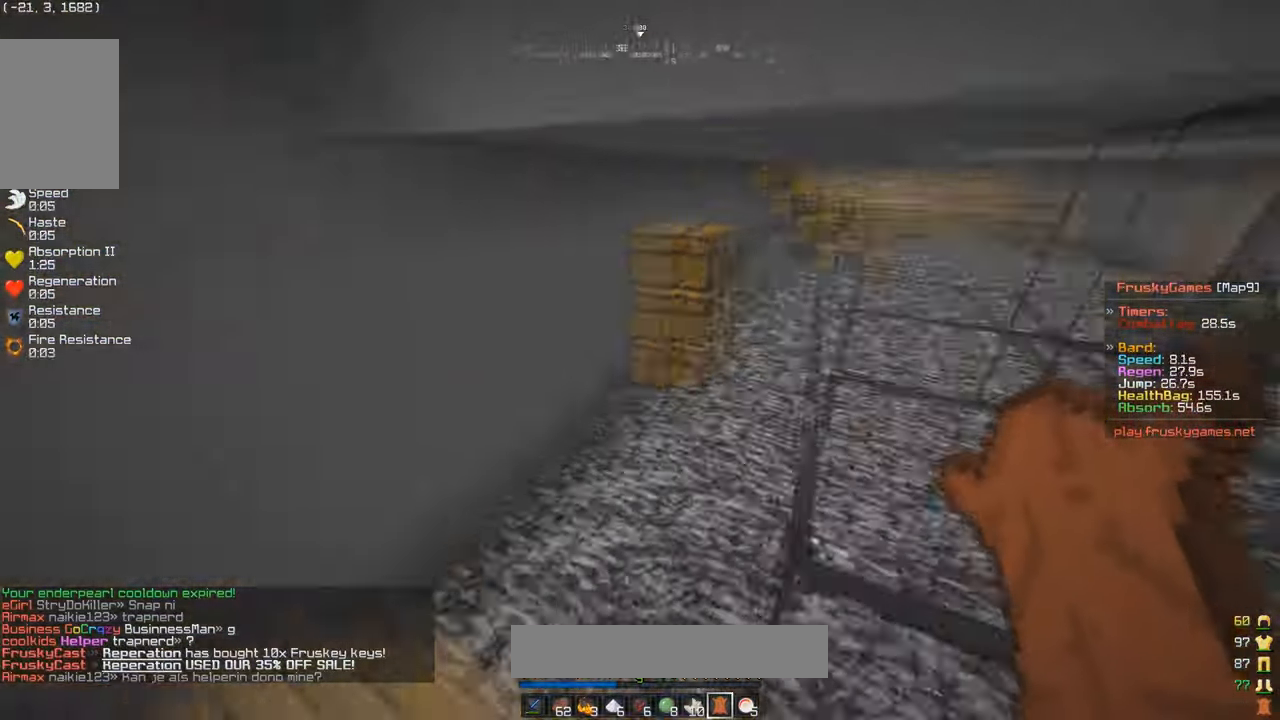
{"keys": ["w"], "mouse": [], "events": []}
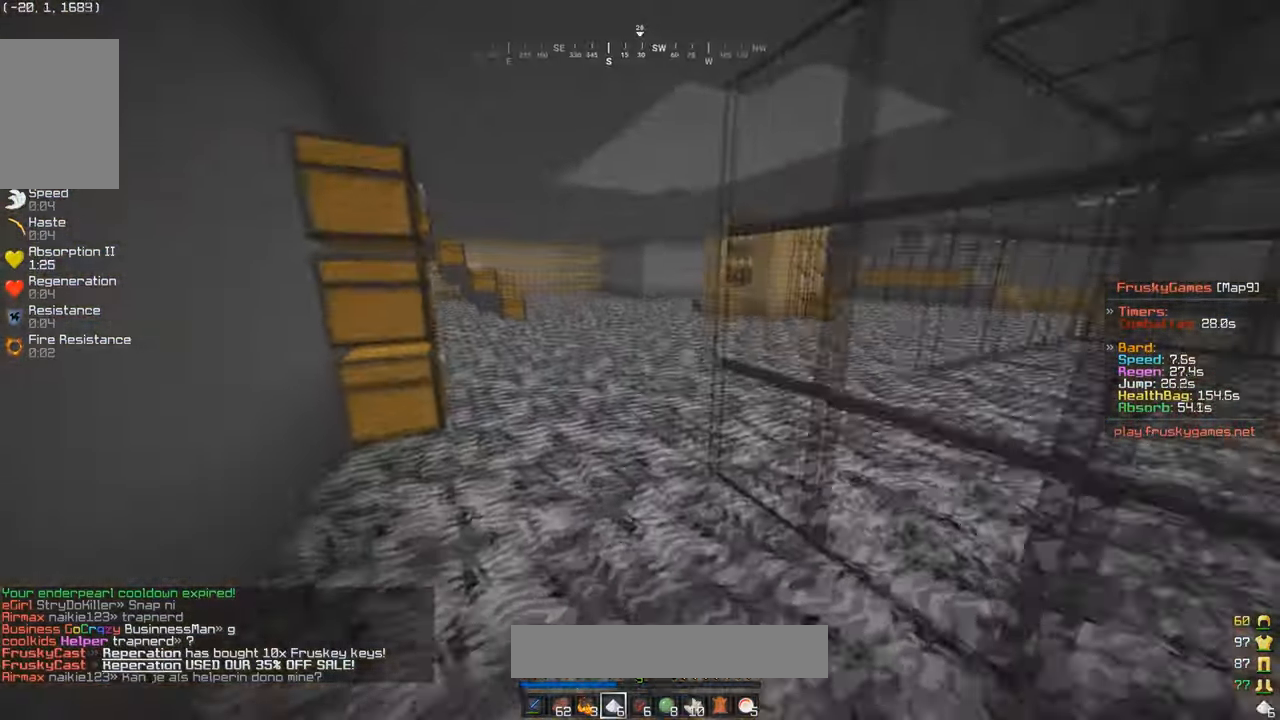
{"keys": ["w"], "mouse": ["right"], "events": [[433, "mouse_right", "down"]]}
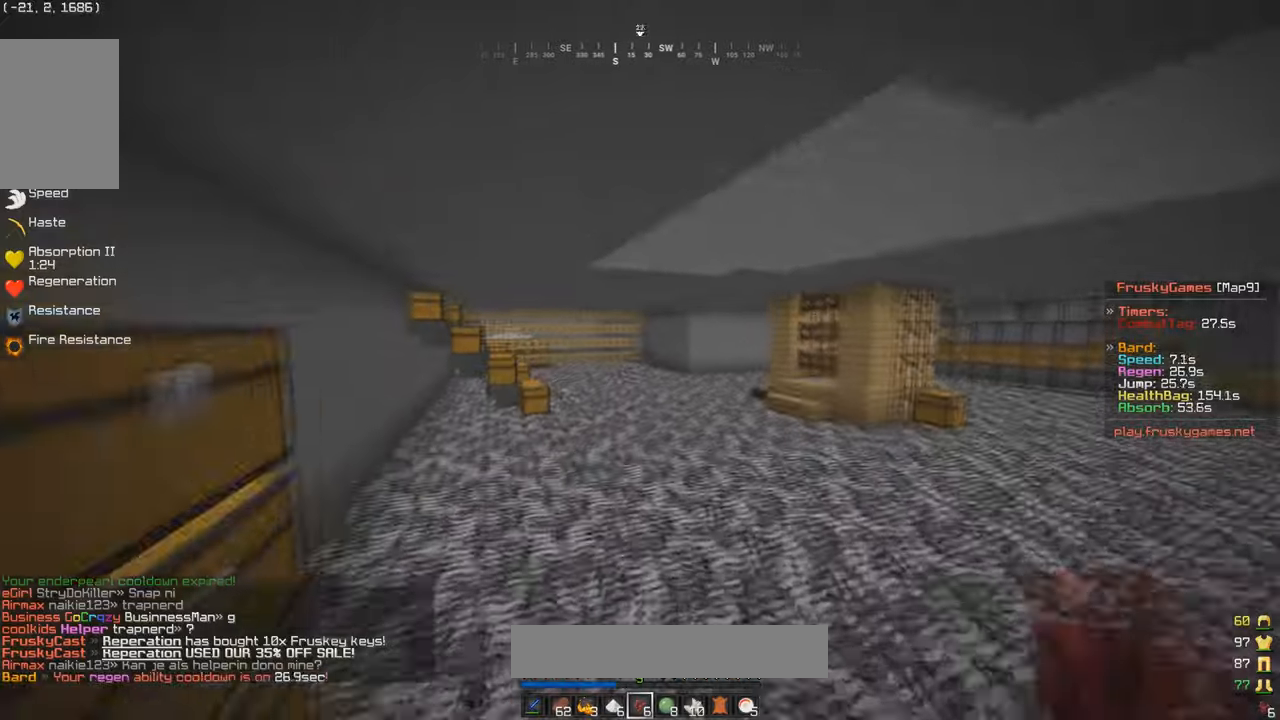
{"keys": ["w"], "mouse": [], "events": [[100, "mouse_right", "up"]]}
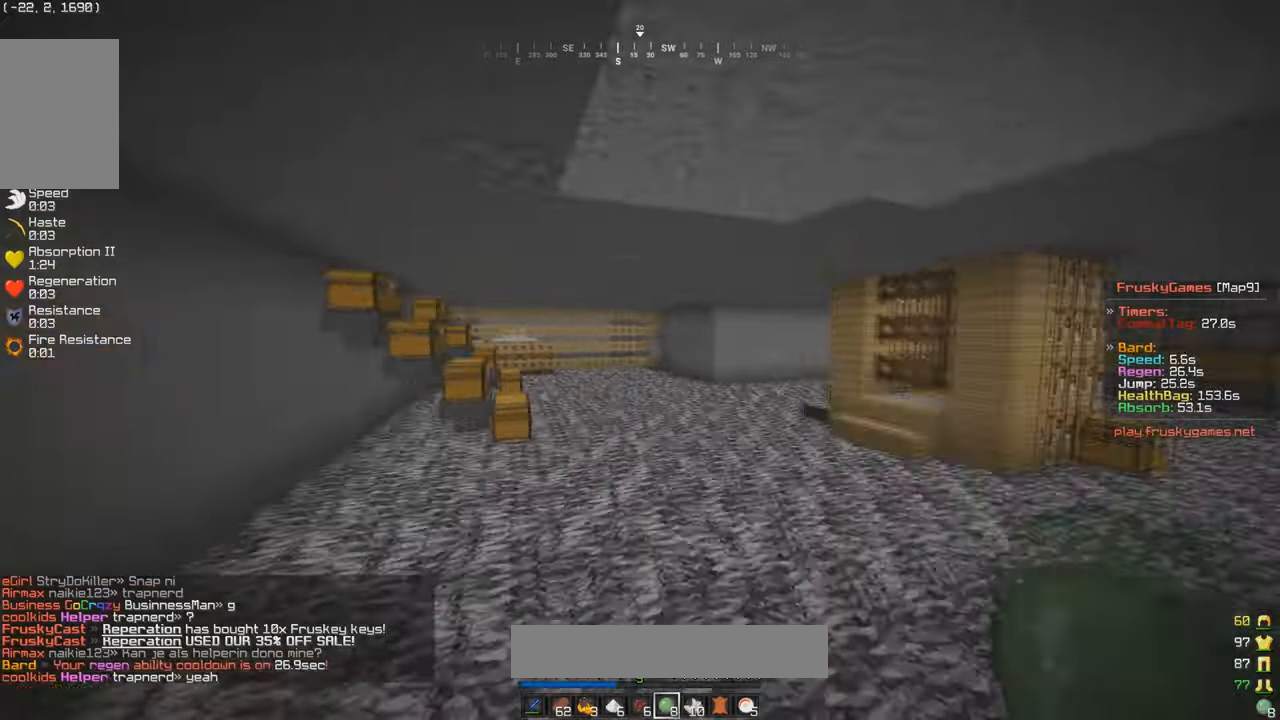
{"keys": ["w"], "mouse": [], "events": [[66, "mouse_right", "down"], [266, "mouse_right", "up"]]}
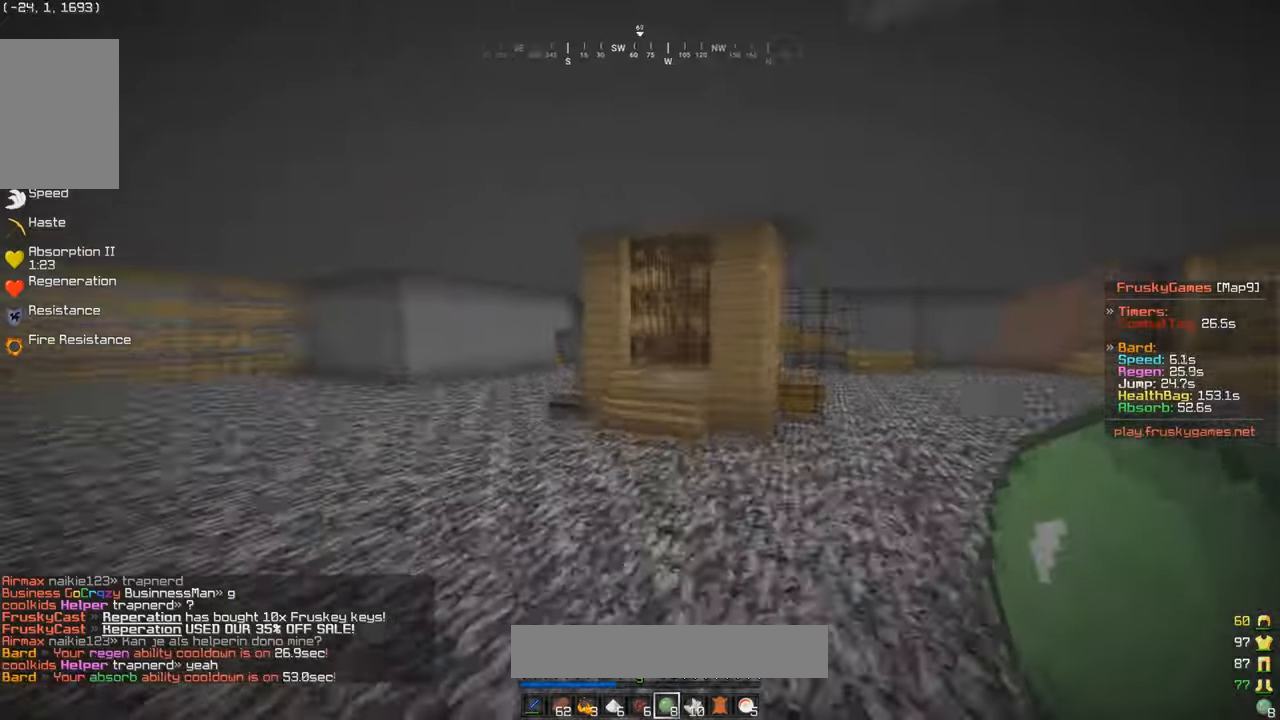
{"keys": ["w"], "mouse": [], "events": []}